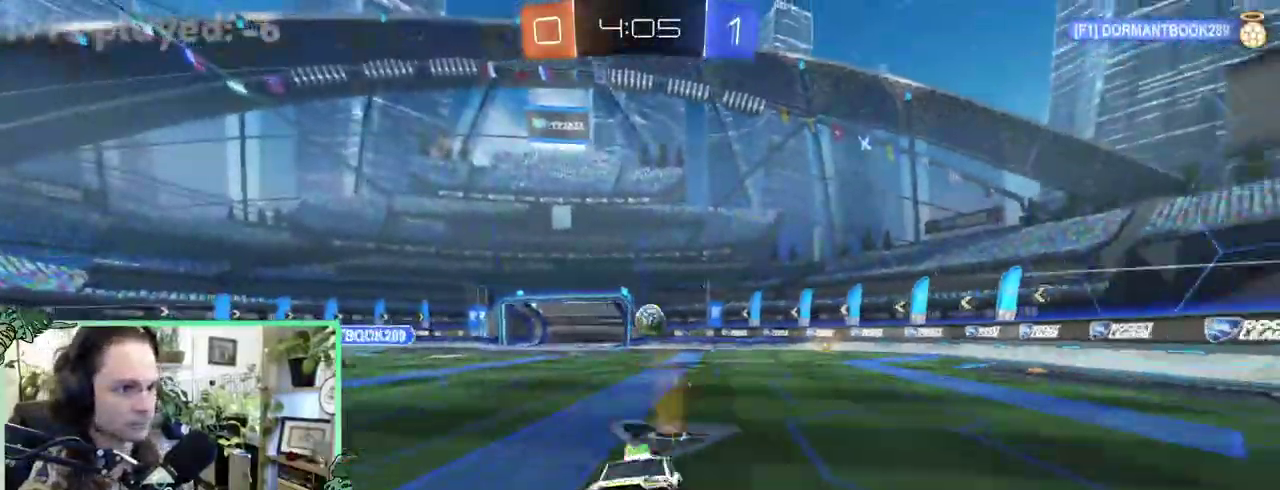
Gameplay with a controller (Xbox layout); each line is a JSON object with the inputs held at the frame after it. "events" lists button and stick changes between this image and that frame as [ms after this image, input, new state], when the widget could be followed in between. This overlay highlights the sticks when they move; stick clicks (L3 R3) are not distinguishable. This document gives stick clicks only as held states, not as events. Not read: L2 R2.
{"buttons": [], "left_stick": "up-left", "right_stick": "center"}
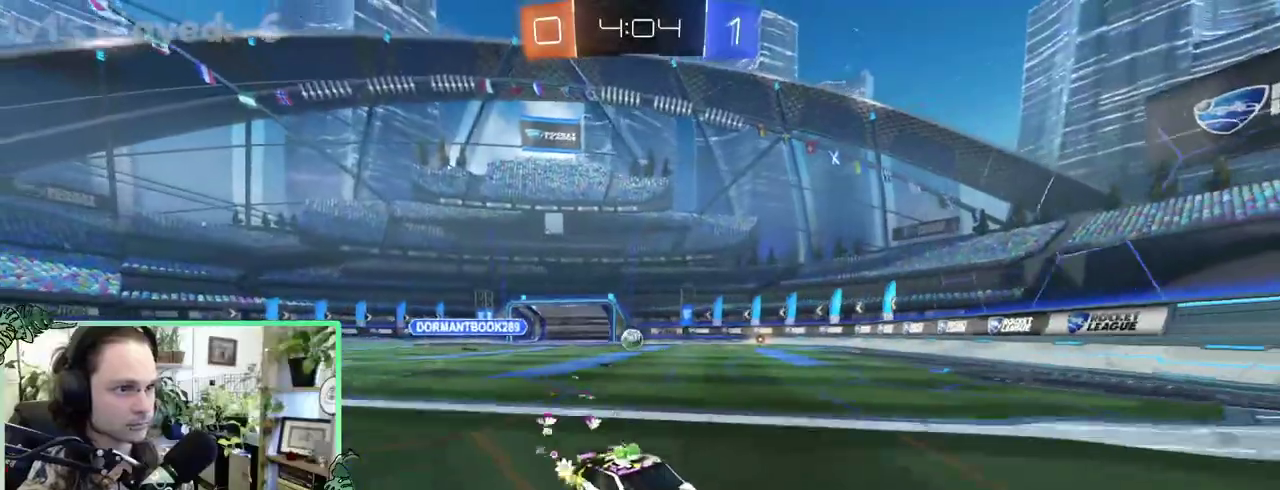
{"buttons": ["L1"], "left_stick": "up-left", "right_stick": "center", "events": [[433, "L1", "down"]]}
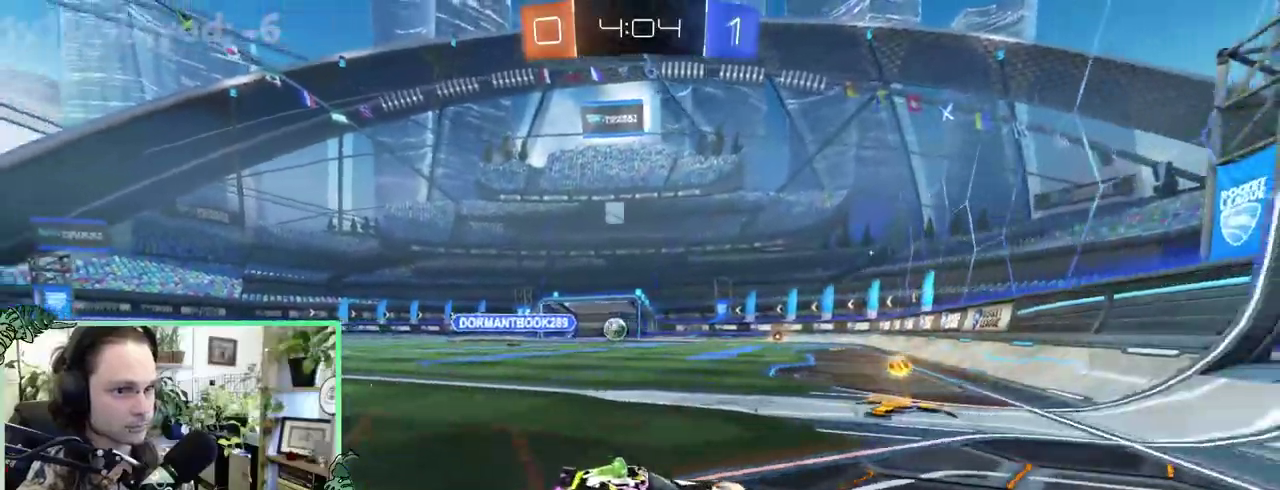
{"buttons": [], "left_stick": "left", "right_stick": "center"}
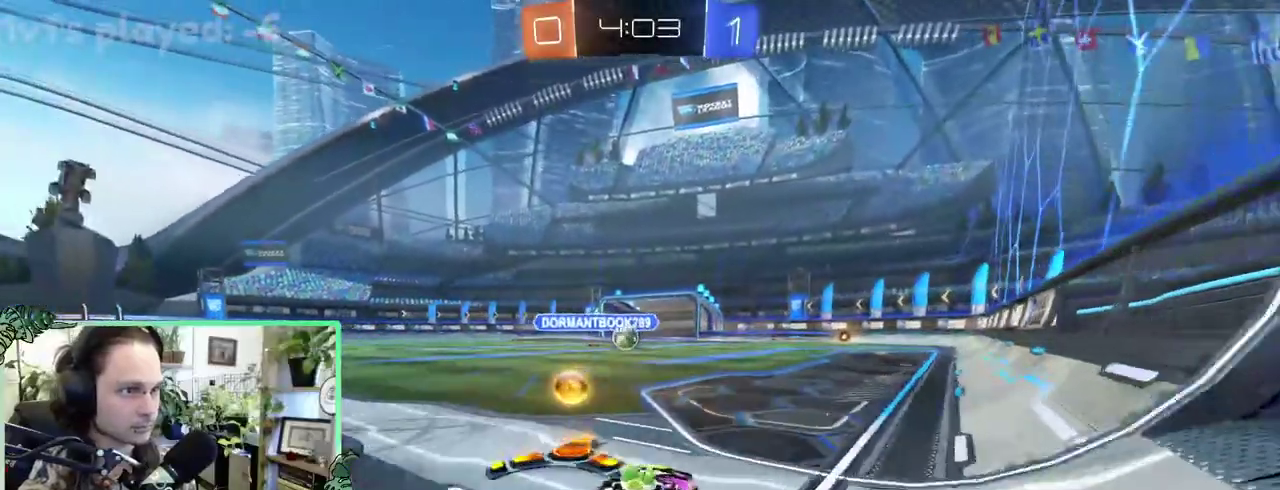
{"buttons": ["B"], "left_stick": "left", "right_stick": "center", "events": [[483, "B", "down"]]}
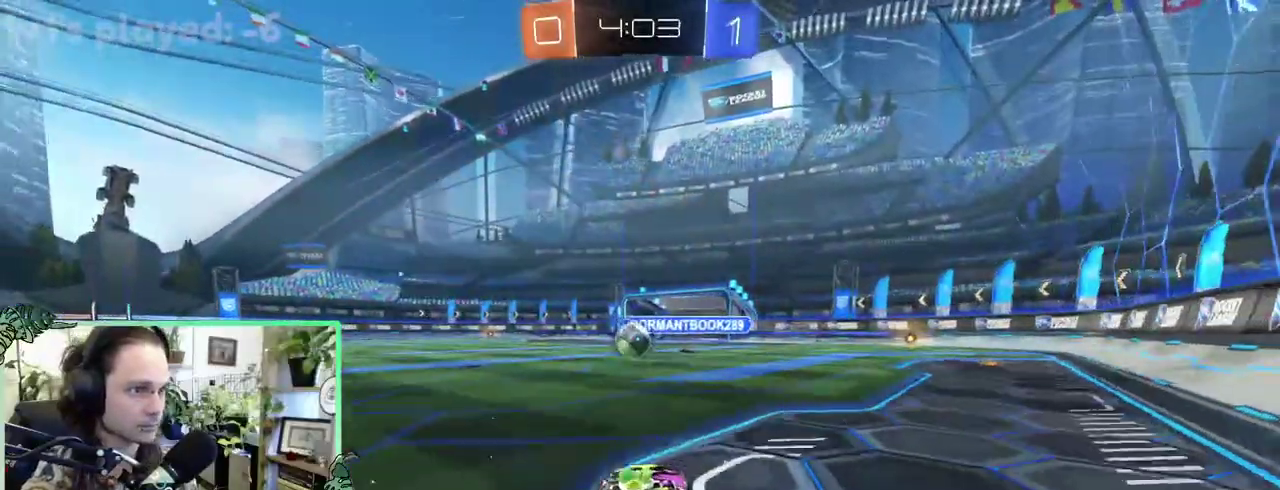
{"buttons": ["B"], "left_stick": "left", "right_stick": "center", "events": [[283, "B", "up"], [433, "B", "down"]]}
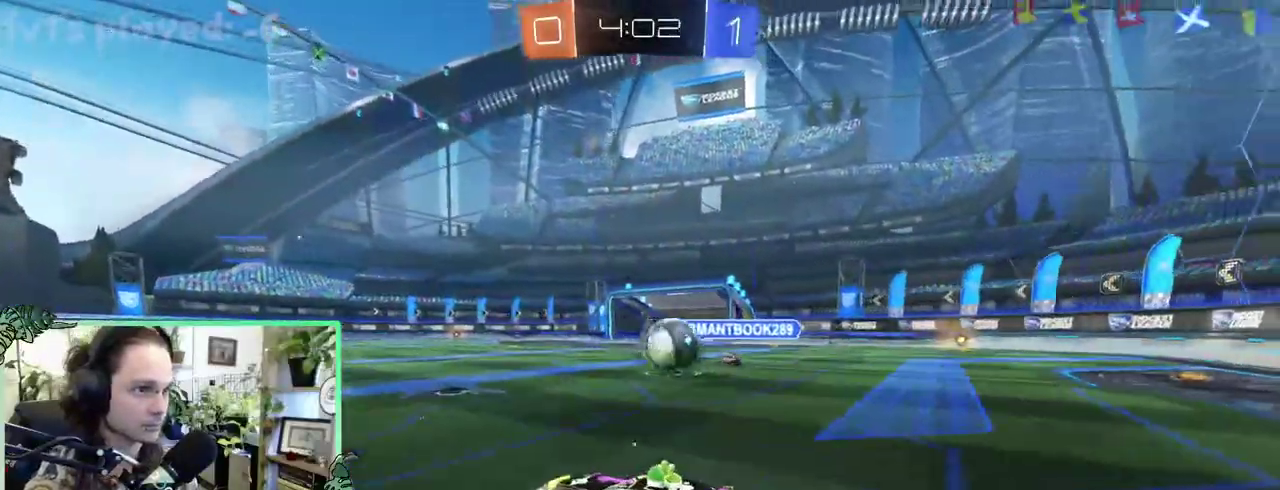
{"buttons": [], "left_stick": "center", "right_stick": "center"}
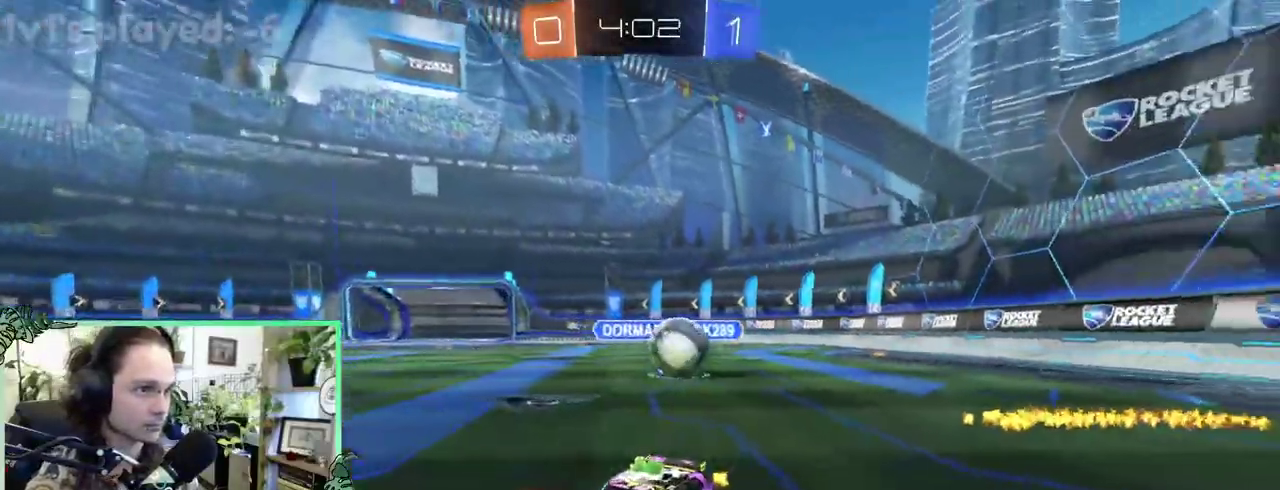
{"buttons": [], "left_stick": "center", "right_stick": "center", "events": []}
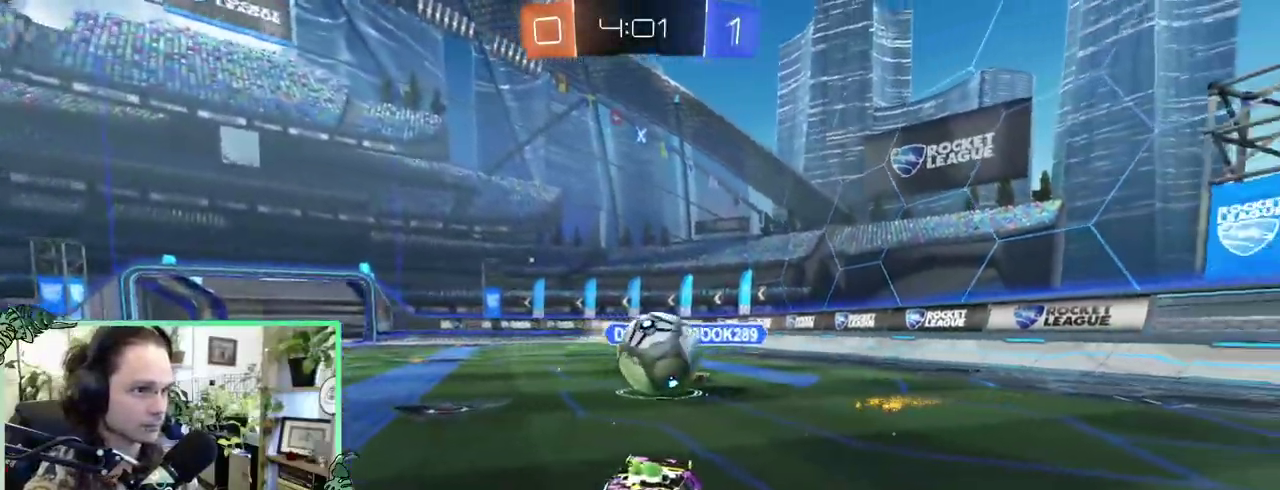
{"buttons": ["L1", "L3"], "left_stick": "down", "right_stick": "center"}
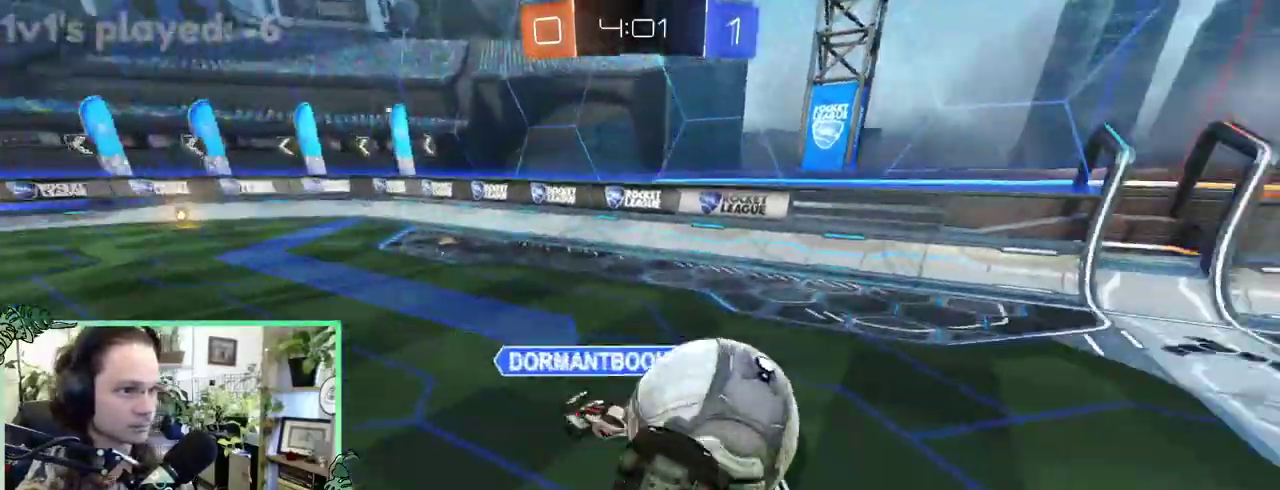
{"buttons": ["B", "L1"], "left_stick": "up-left", "right_stick": "center"}
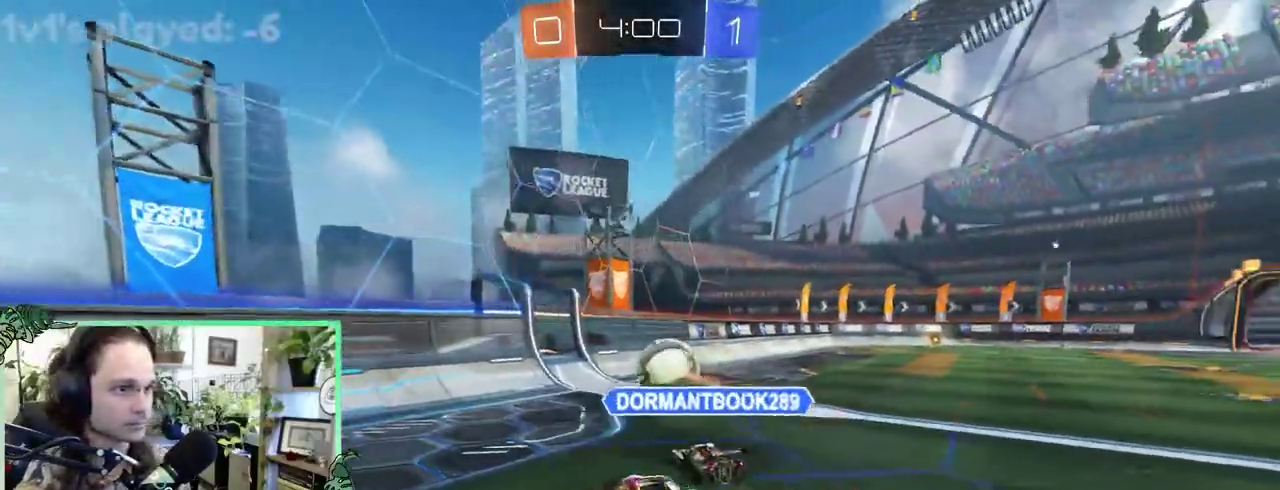
{"buttons": ["B"], "left_stick": "center", "right_stick": "center"}
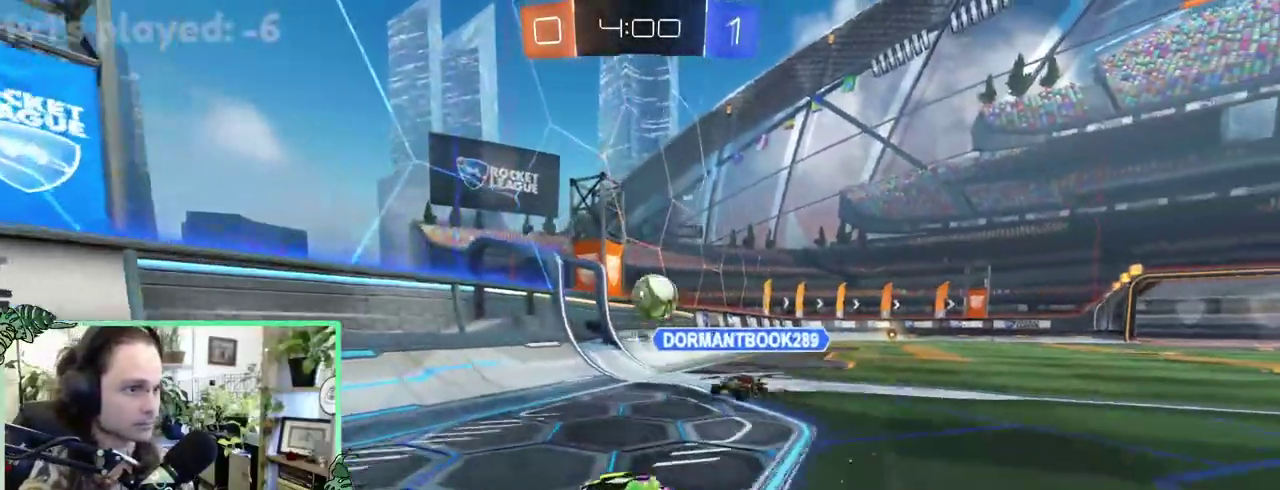
{"buttons": ["B", "Y"], "left_stick": "right", "right_stick": "center"}
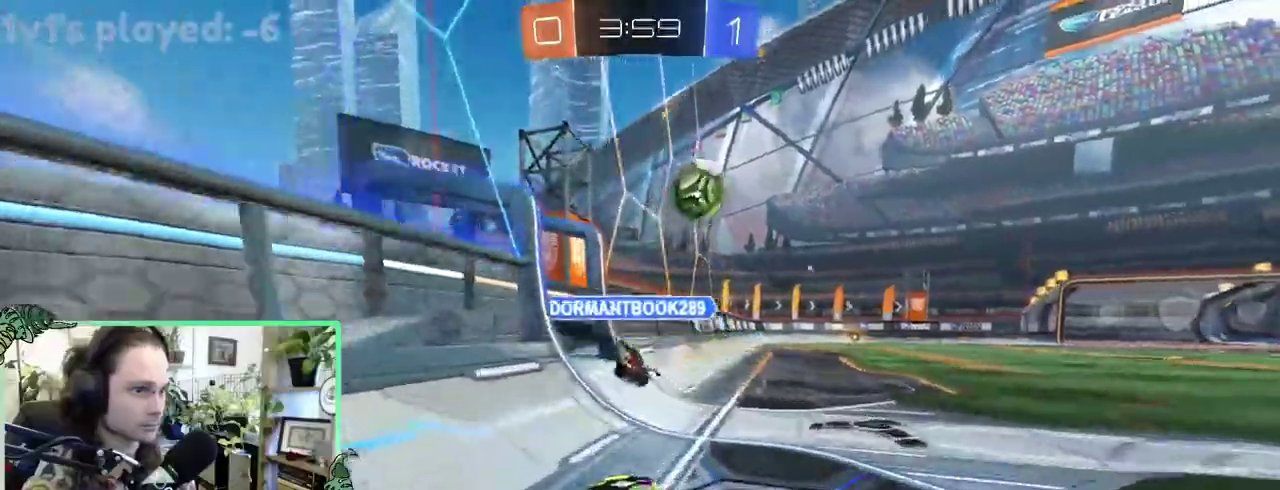
{"buttons": ["B"], "left_stick": "up-right", "right_stick": "center"}
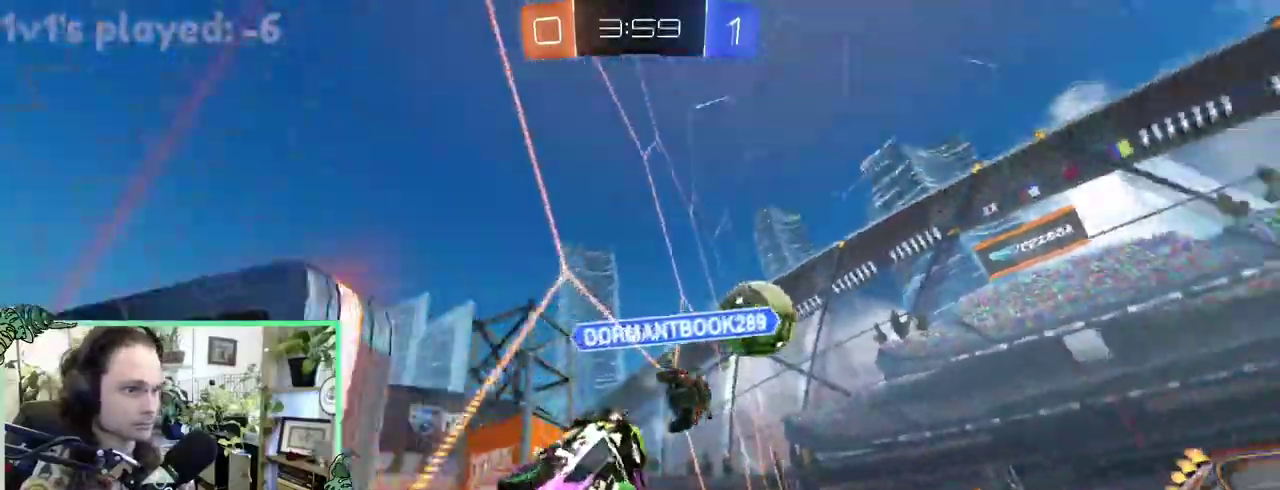
{"buttons": [], "left_stick": "up-right", "right_stick": "center", "events": [[350, "B", "up"]]}
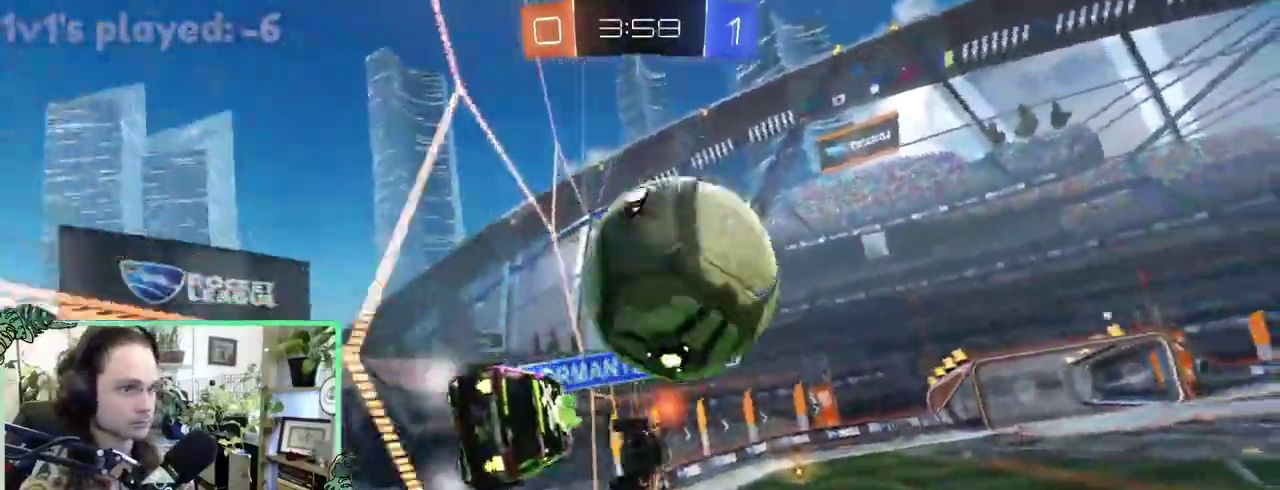
{"buttons": ["A", "L1"], "left_stick": "down", "right_stick": "center"}
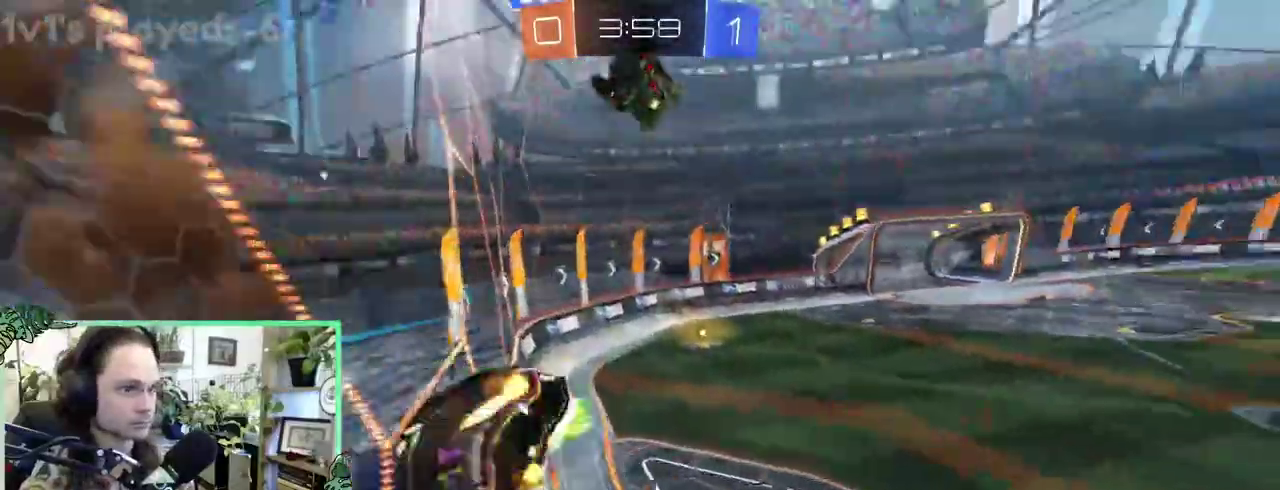
{"buttons": [], "left_stick": "up-right", "right_stick": "center"}
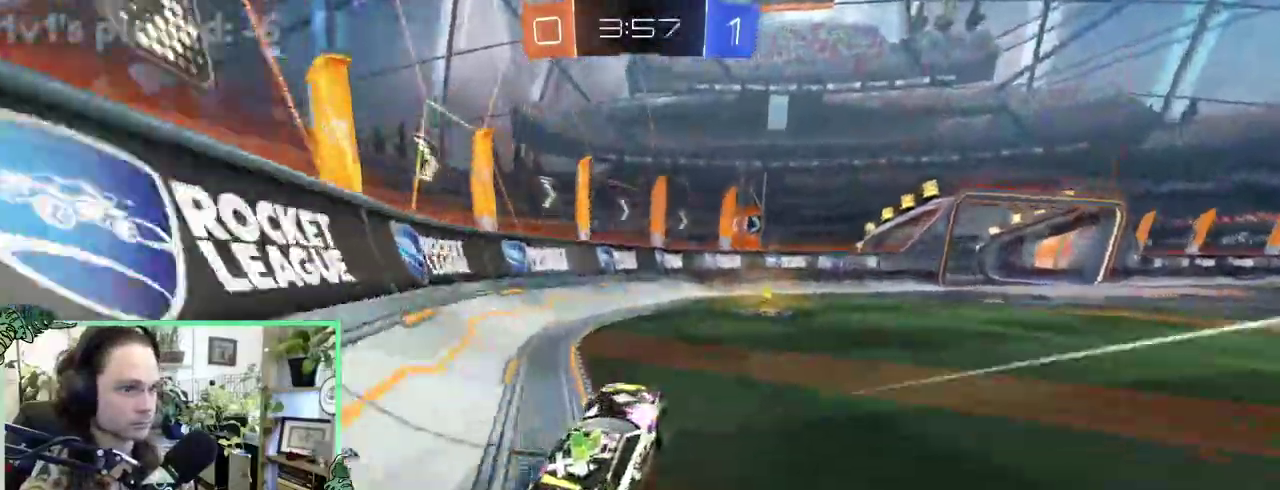
{"buttons": ["Y"], "left_stick": "up-left", "right_stick": "center"}
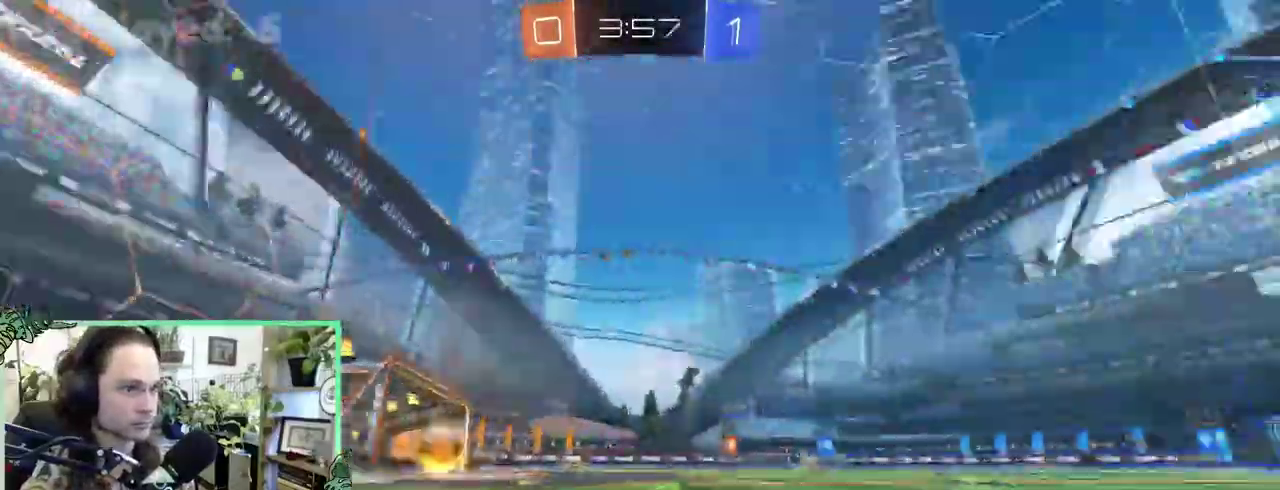
{"buttons": [], "left_stick": "right", "right_stick": "center"}
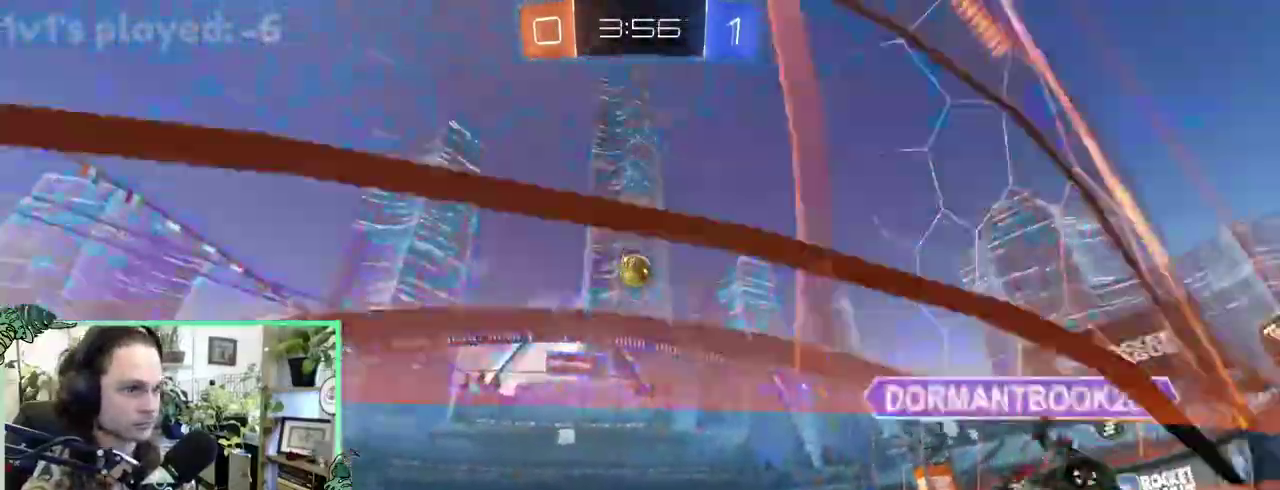
{"buttons": [], "left_stick": "up-right", "right_stick": "center"}
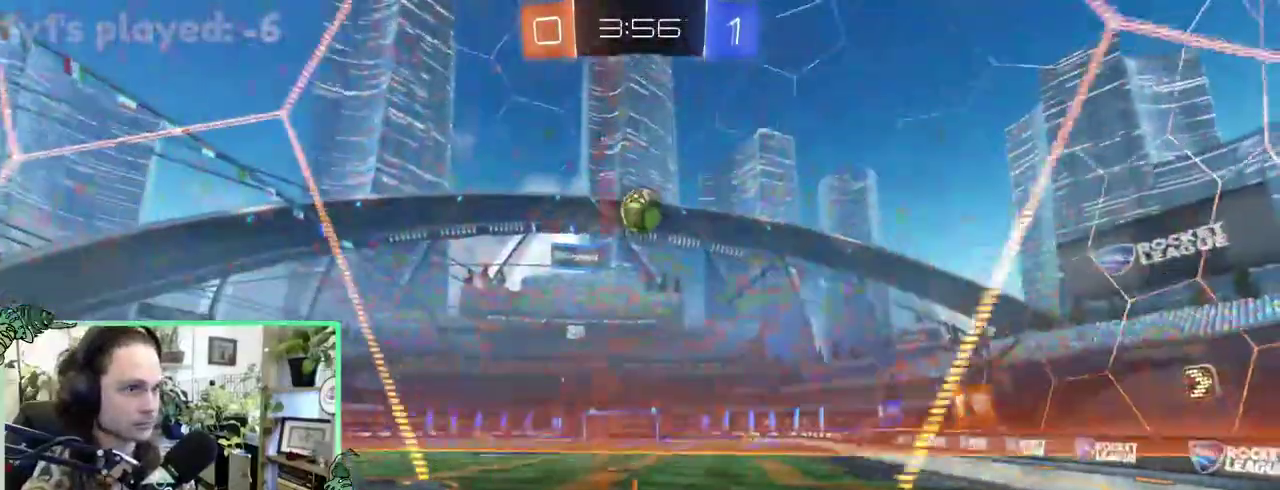
{"buttons": ["B"], "left_stick": "up-right", "right_stick": "center", "events": [[417, "B", "down"]]}
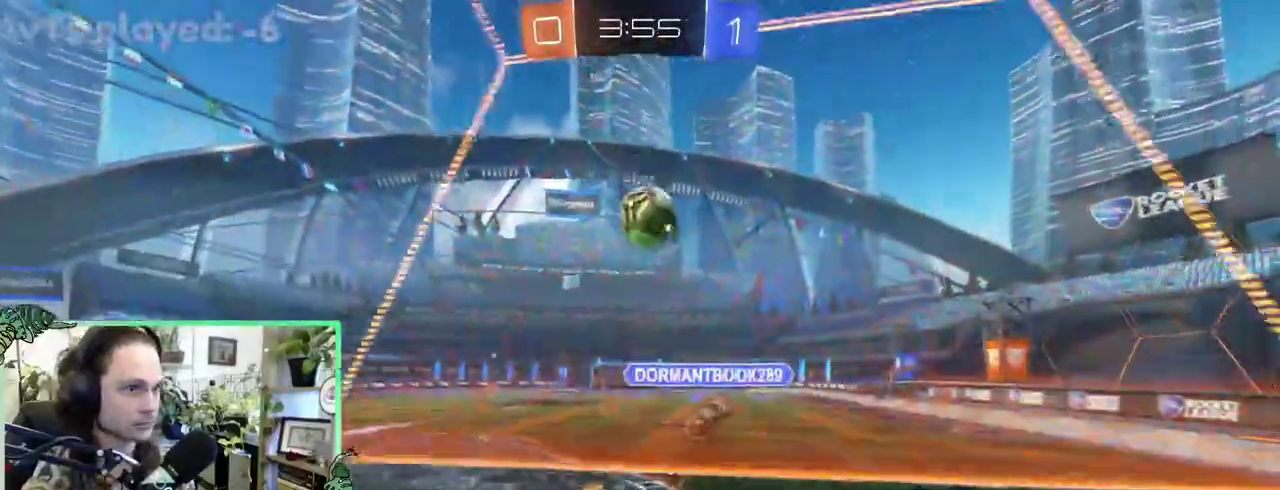
{"buttons": [], "left_stick": "right", "right_stick": "center"}
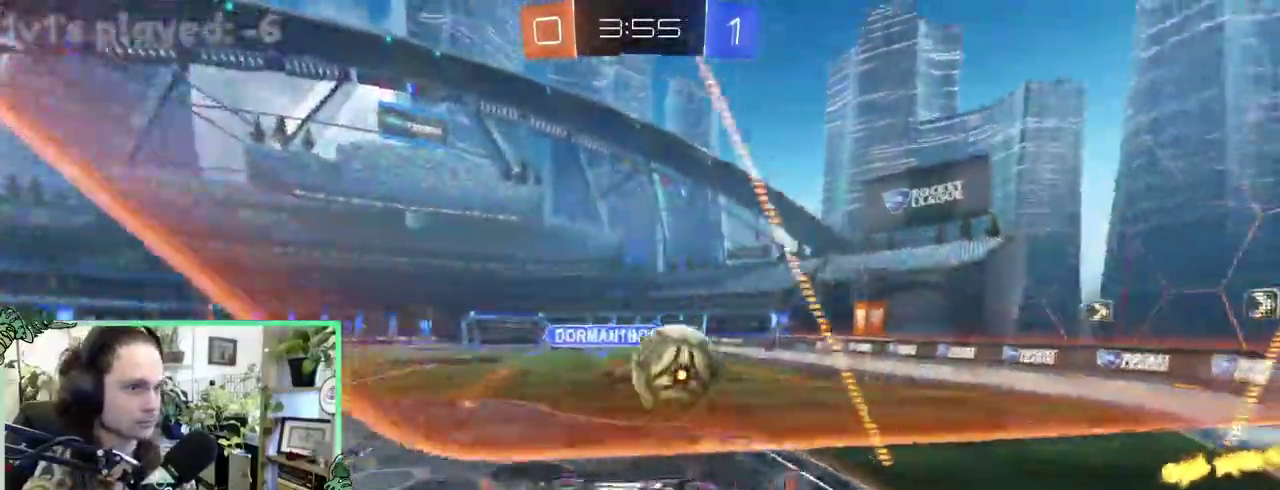
{"buttons": [], "left_stick": "center", "right_stick": "center"}
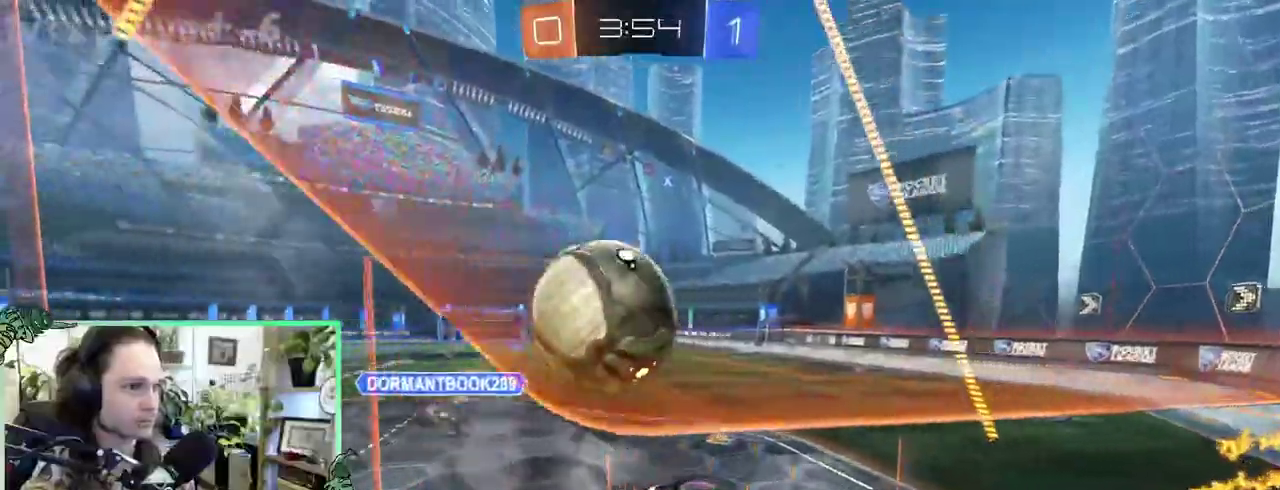
{"buttons": [], "left_stick": "left", "right_stick": "center"}
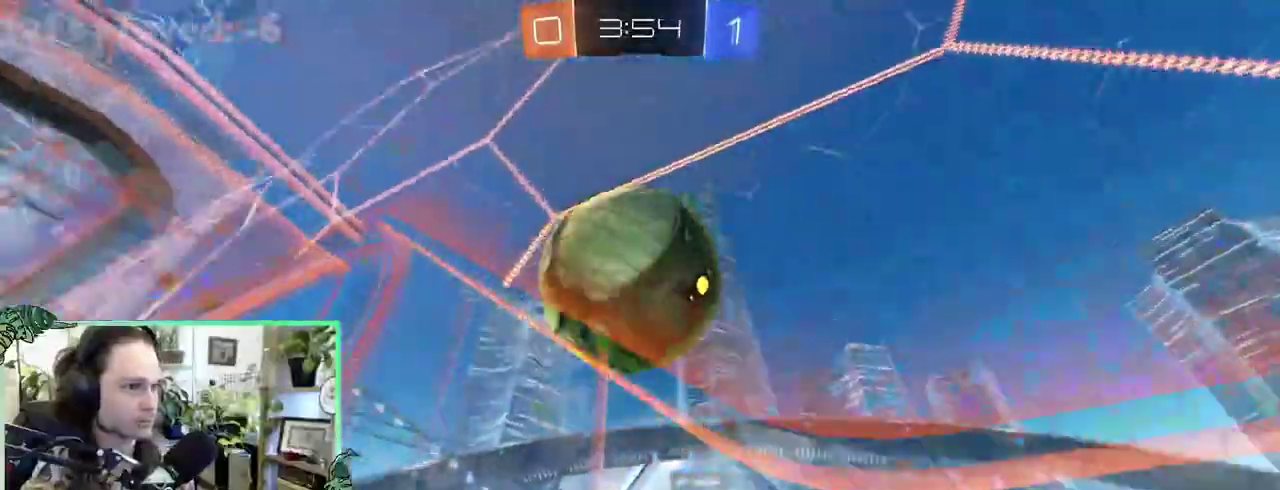
{"buttons": [], "left_stick": "center", "right_stick": "center"}
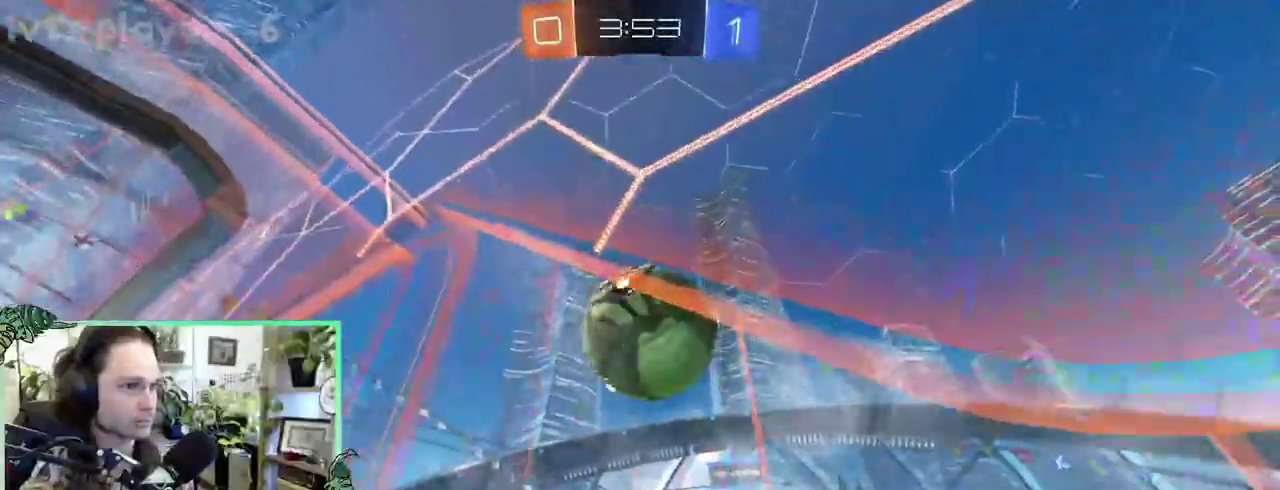
{"buttons": ["L1"], "left_stick": "right", "right_stick": "center"}
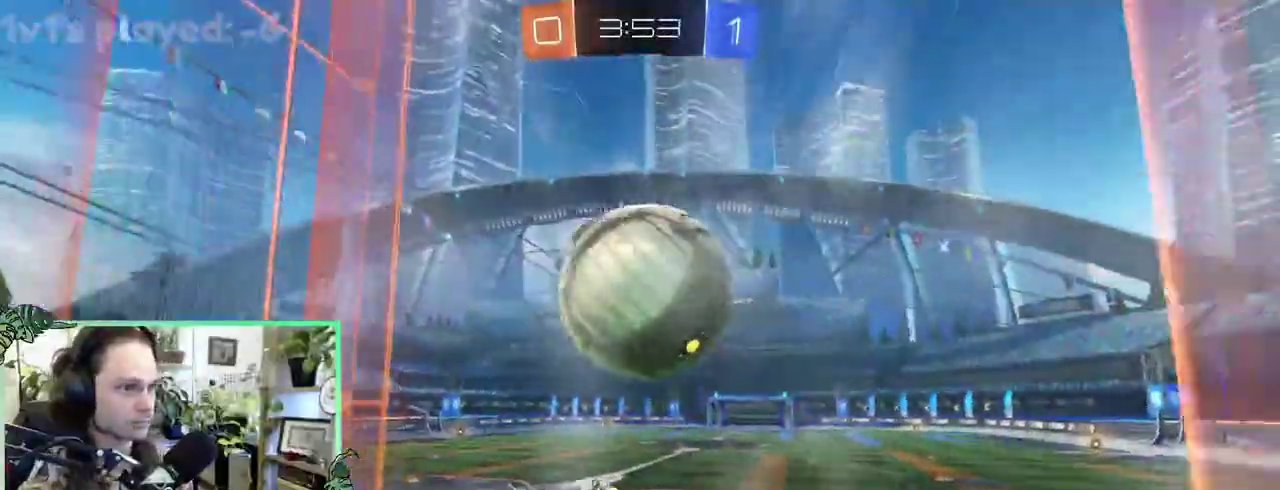
{"buttons": ["B"], "left_stick": "center", "right_stick": "center"}
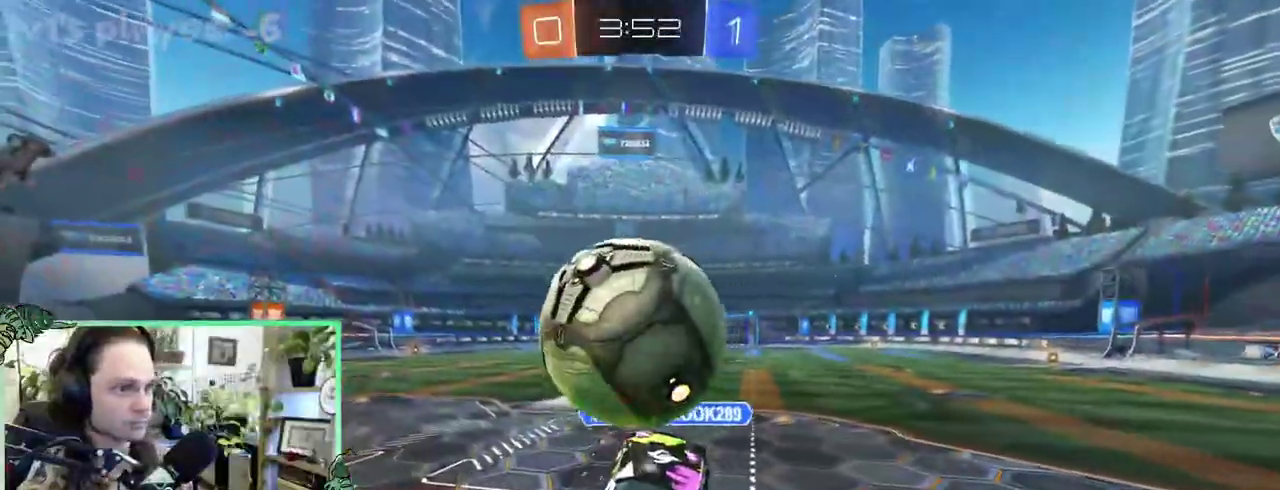
{"buttons": ["B", "L1"], "left_stick": "down-right", "right_stick": "center"}
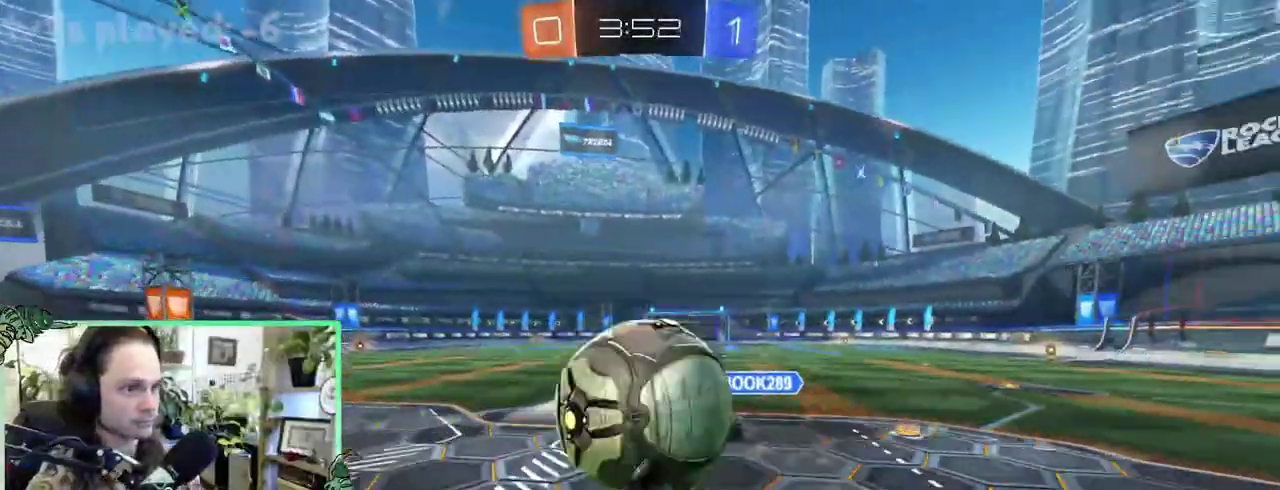
{"buttons": ["B", "L1"], "left_stick": "up", "right_stick": "center"}
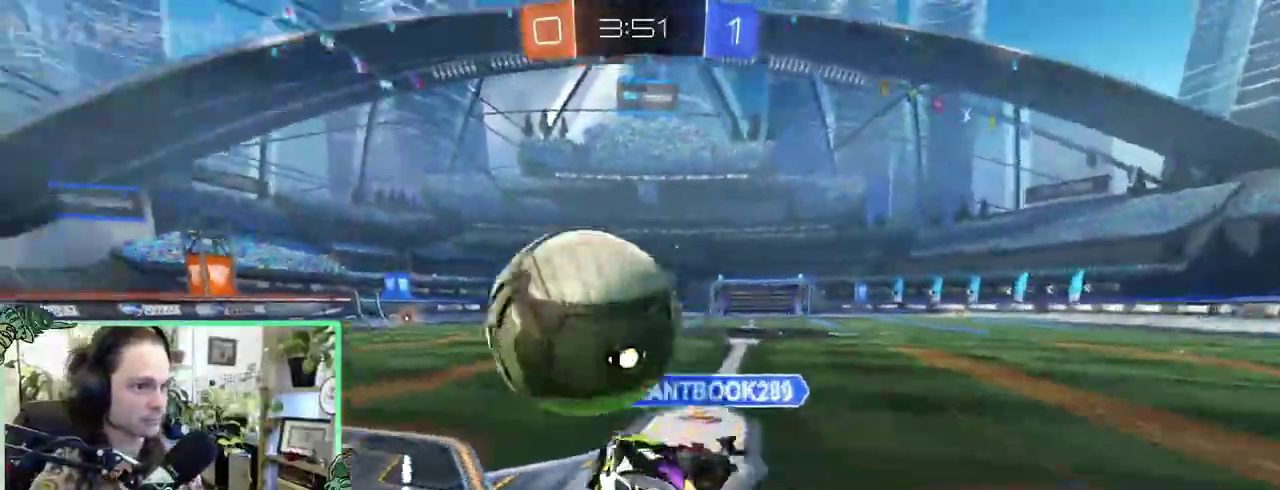
{"buttons": [], "left_stick": "center", "right_stick": "center"}
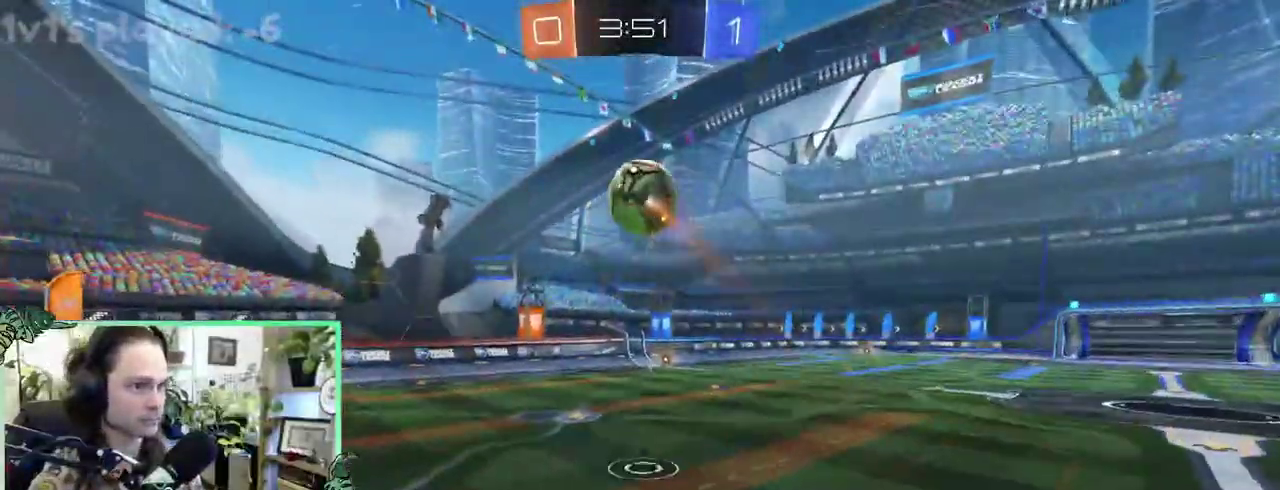
{"buttons": ["B"], "left_stick": "center", "right_stick": "center", "events": [[67, "R1", "down"], [83, "B", "down"], [233, "R1", "up"], [250, "B", "up"], [350, "L1", "down"], [383, "B", "down"], [450, "L1", "up"]]}
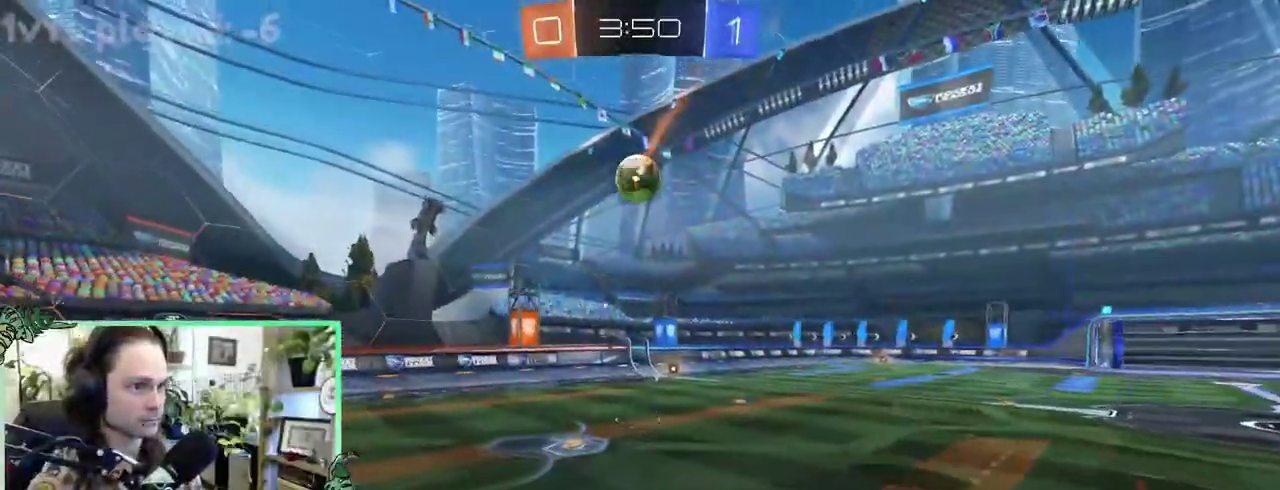
{"buttons": ["B"], "left_stick": "center", "right_stick": "center", "events": [[117, "L1", "down"], [217, "L1", "up"]]}